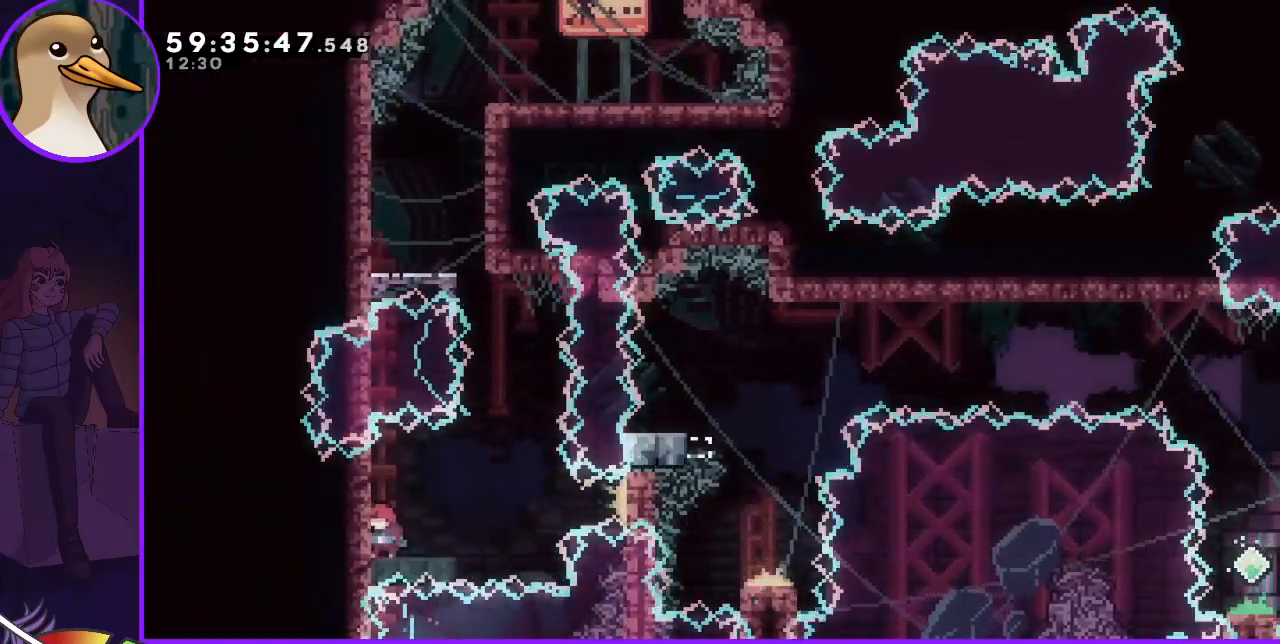
Gameplay with keyboard; each line is a JSON object with the keys held at the frame after it. "events" lists presses ("down") and releases ("up") of "dash", "demo", "down", "grab", "jump", "jump2", "left", "right" and "up" between this image and that frame as [ms after this image, input, new state], when the widget could be followed in between. No other keys are recorded. Mouse input is not recorded. Key names are as the overlay labels them; some are game actions (e.g. jump) rather than physical keys.
{"keys": ["jump", "left"], "events": [[117, "jump", "down"], [117, "right", "down"], [300, "right", "up"], [450, "left", "down"]]}
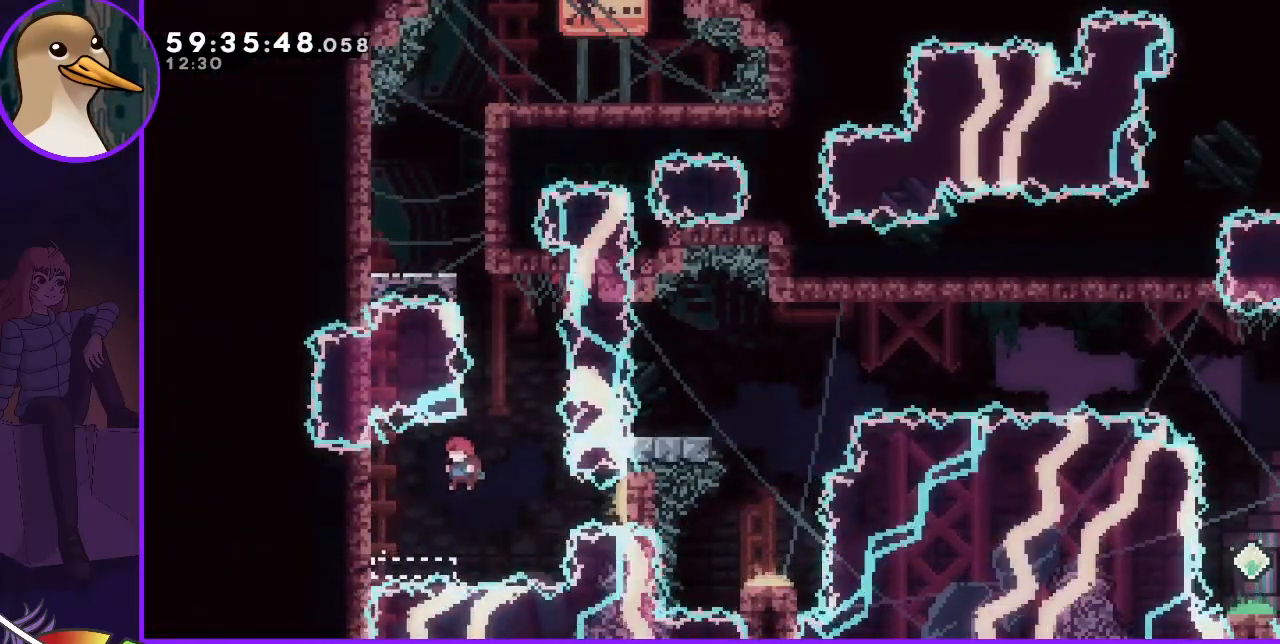
{"keys": ["grab", "left", "up"], "events": [[317, "grab", "down"], [317, "jump", "up"], [317, "up", "down"]]}
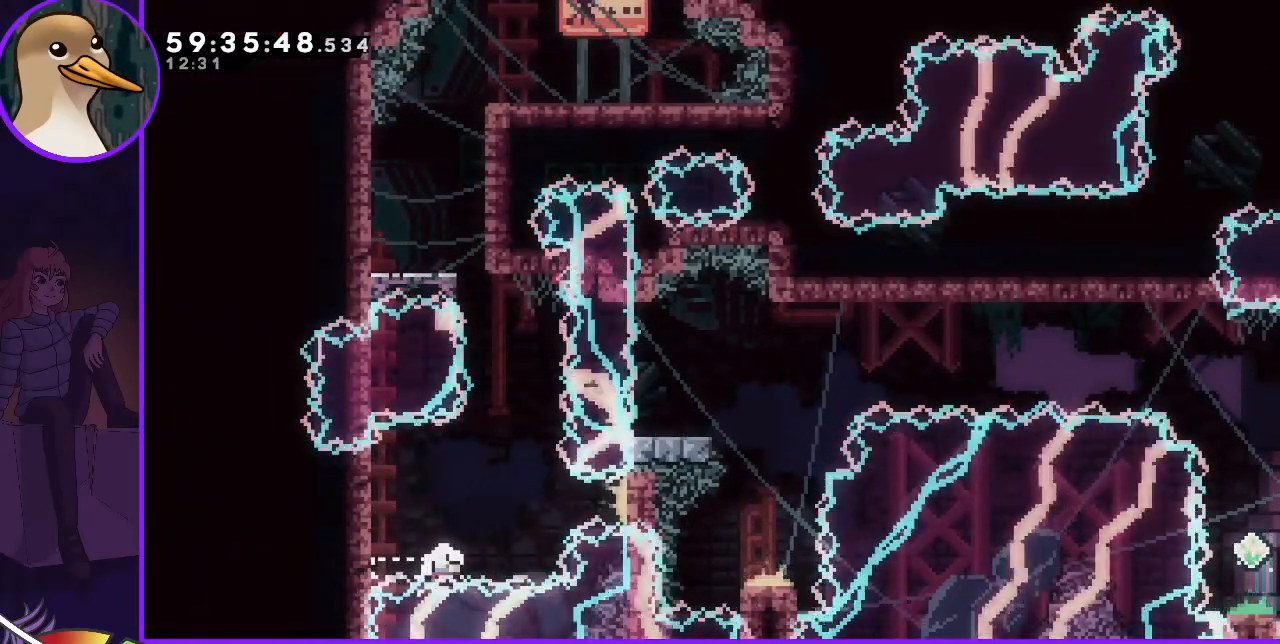
{"keys": [], "events": [[200, "left", "up"], [200, "up", "up"], [217, "grab", "up"]]}
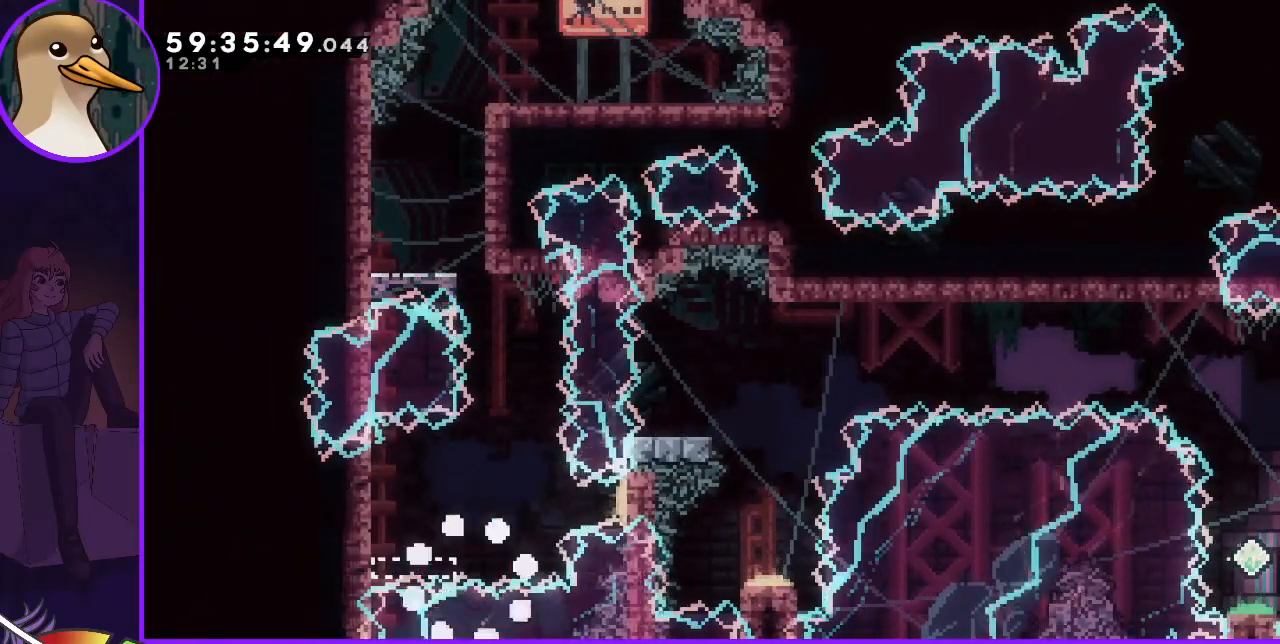
{"keys": [], "events": []}
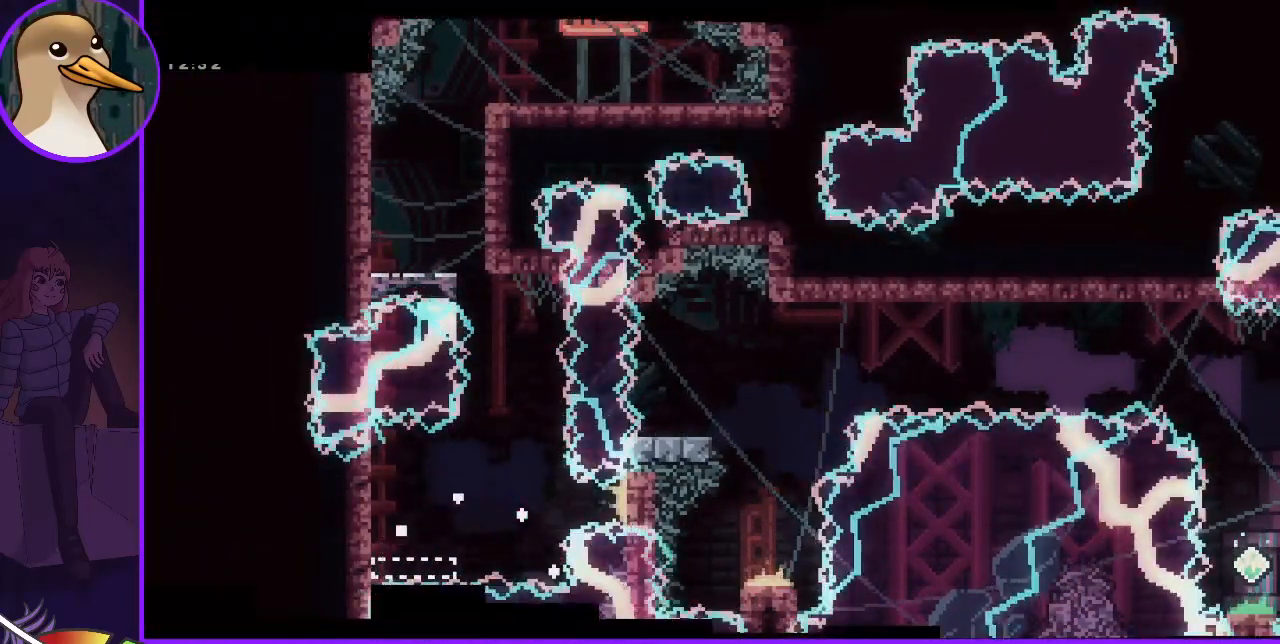
{"keys": [], "events": []}
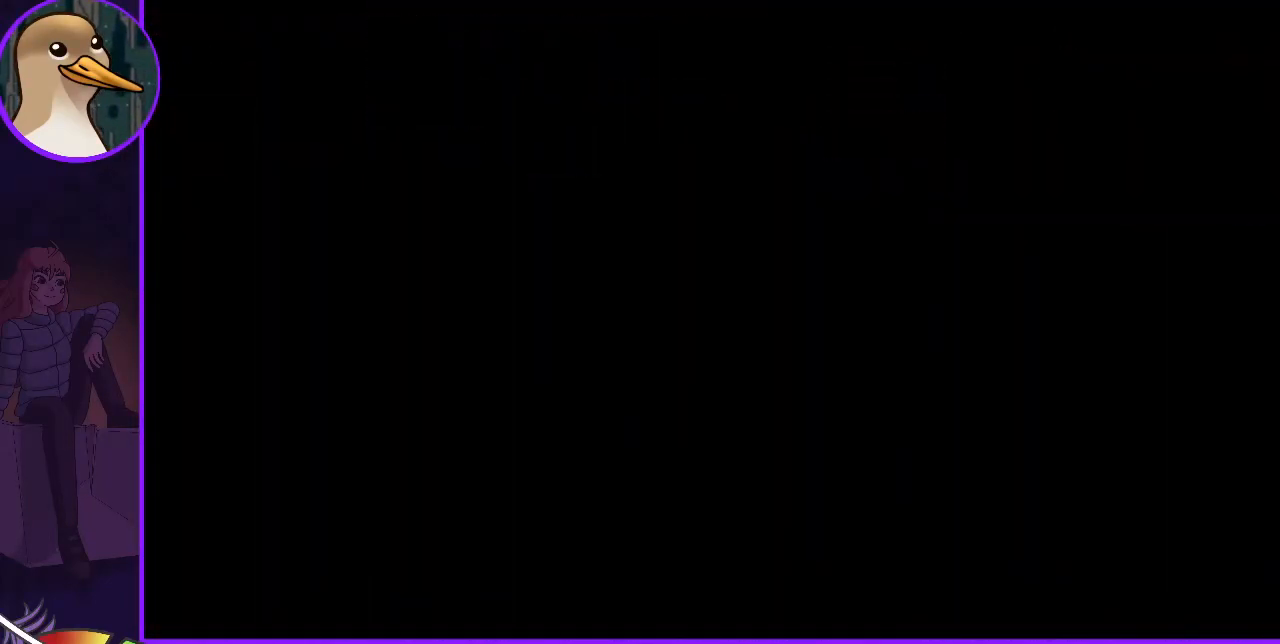
{"keys": [], "events": []}
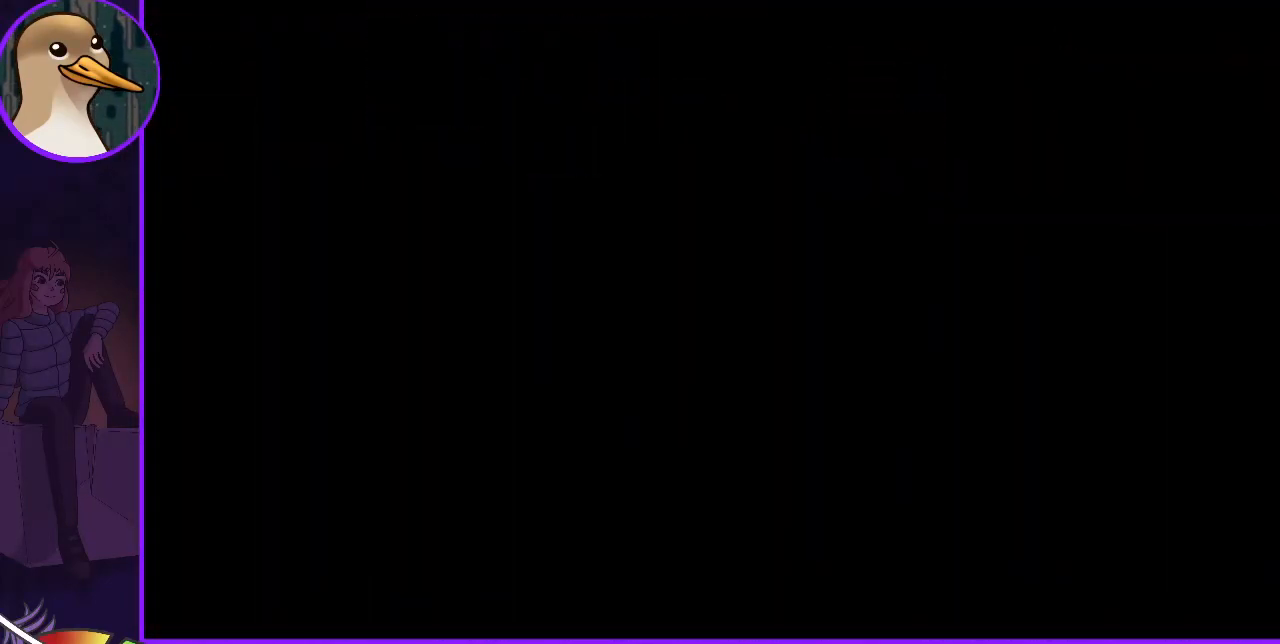
{"keys": [], "events": []}
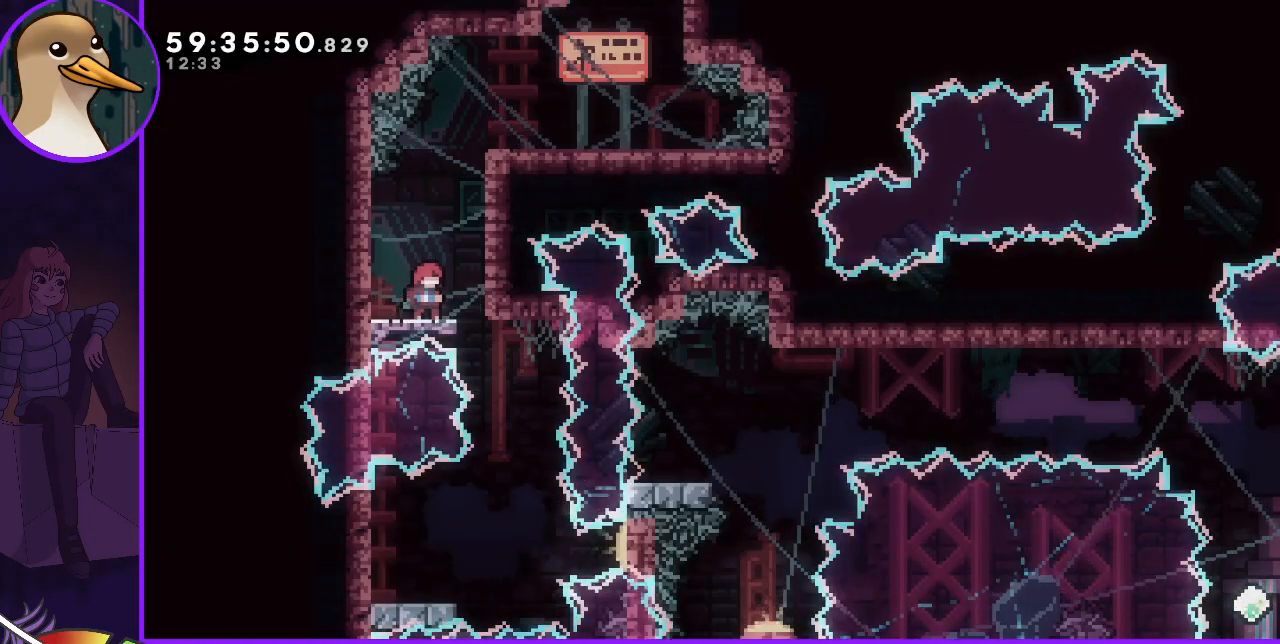
{"keys": [], "events": []}
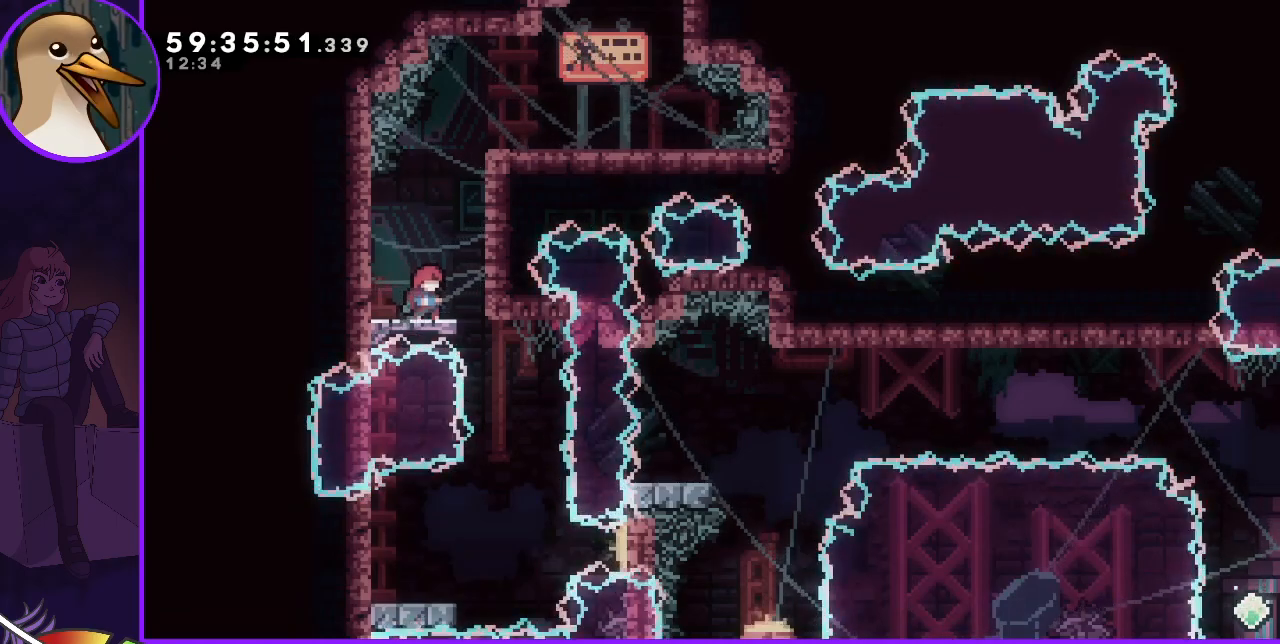
{"keys": ["jump", "right"], "events": [[467, "jump", "down"], [467, "right", "down"]]}
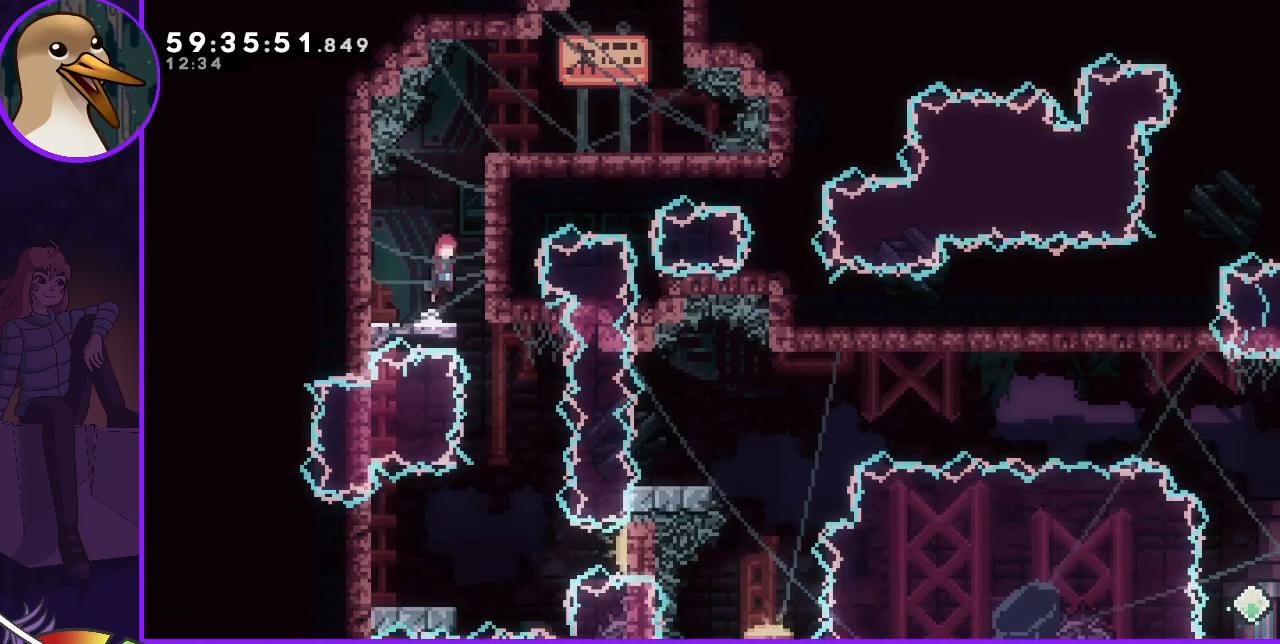
{"keys": [], "events": [[167, "jump", "up"], [200, "right", "up"]]}
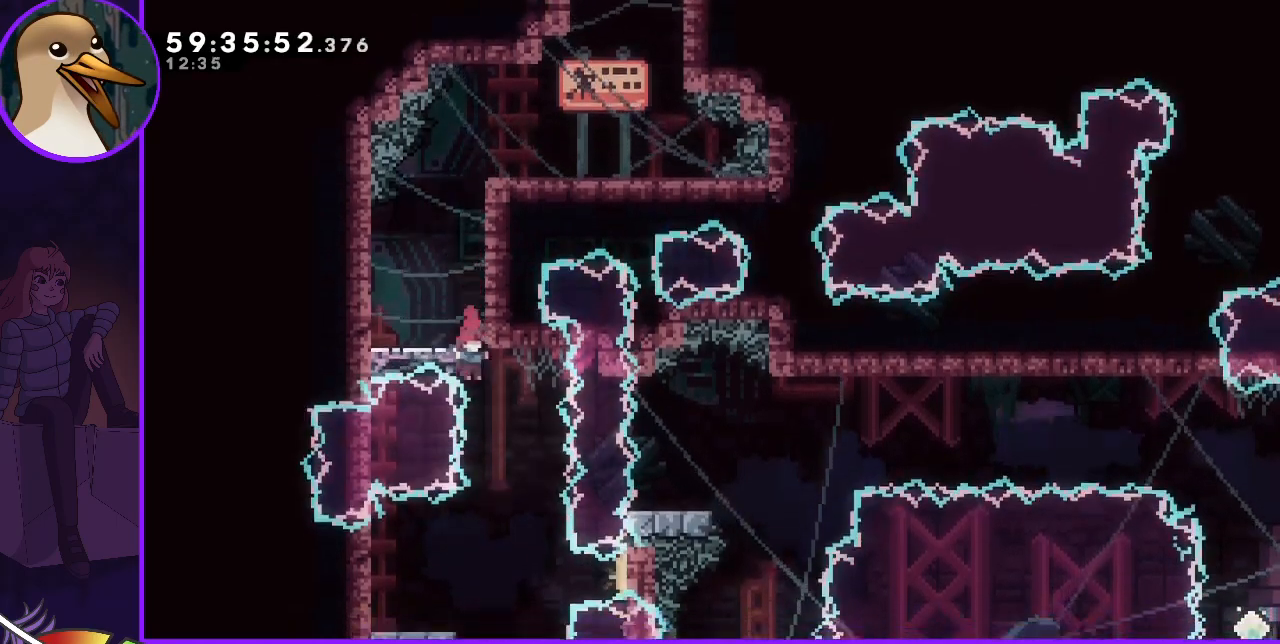
{"keys": ["down", "left"], "events": [[417, "dash", "down"], [417, "down", "down"], [417, "left", "down"], [500, "dash", "up"]]}
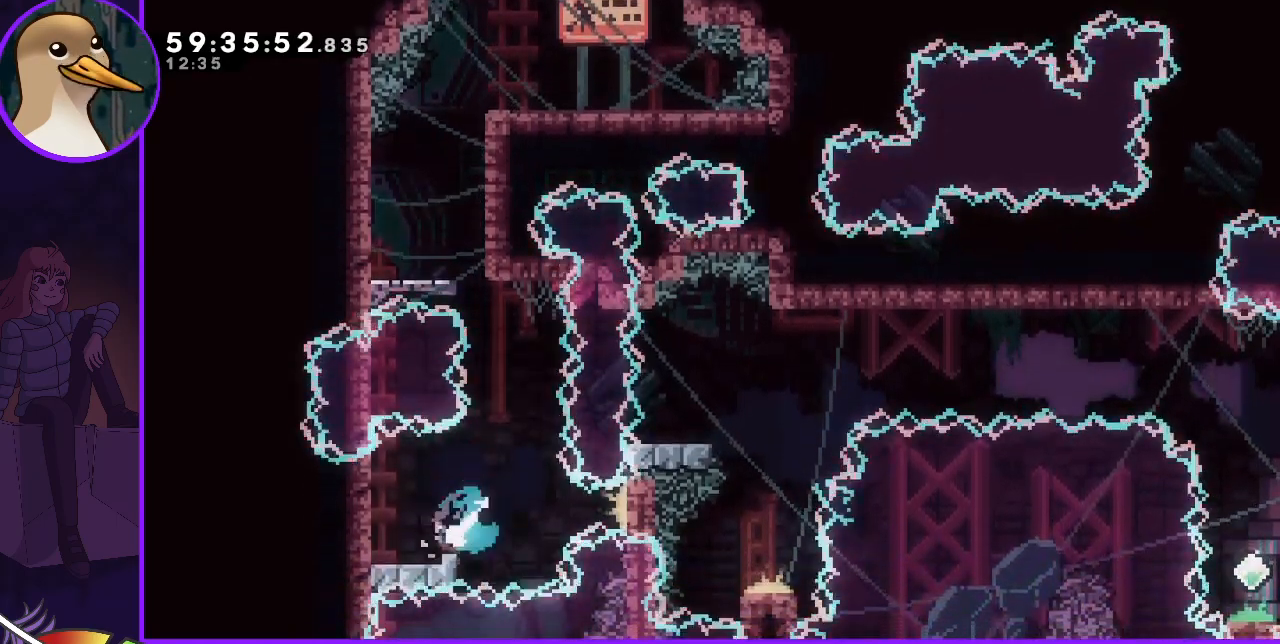
{"keys": ["jump"], "events": [[50, "down", "up"], [50, "left", "up"], [100, "right", "down"], [150, "jump", "down"], [433, "right", "up"]]}
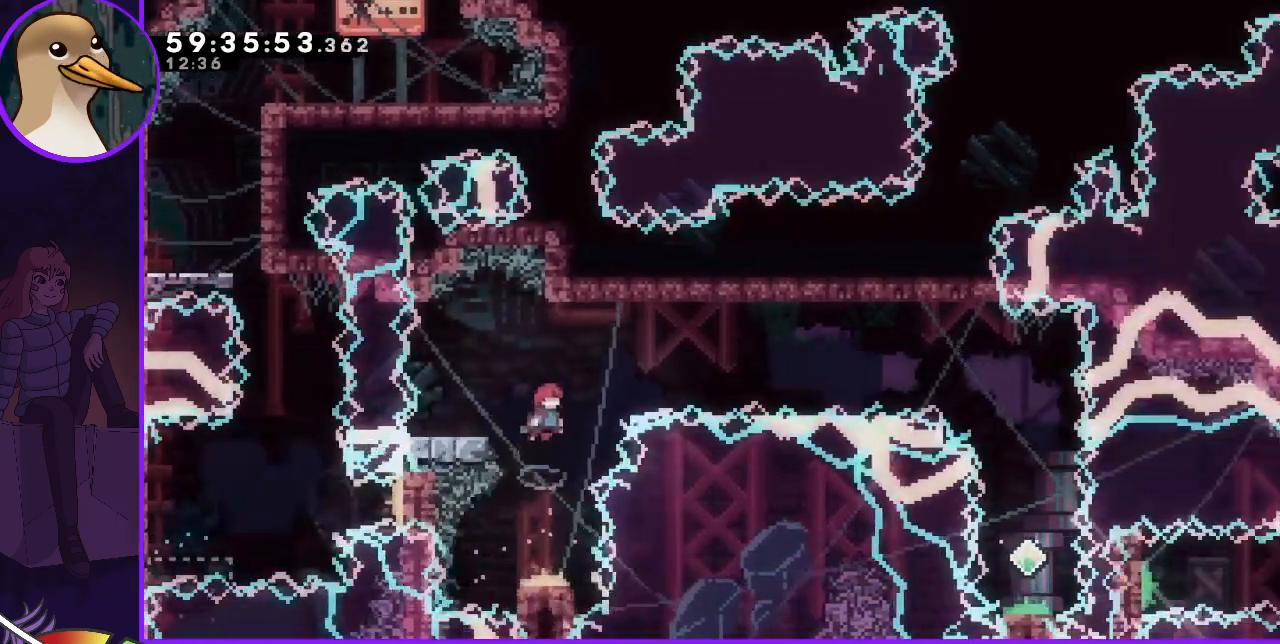
{"keys": [], "events": [[17, "jump", "up"]]}
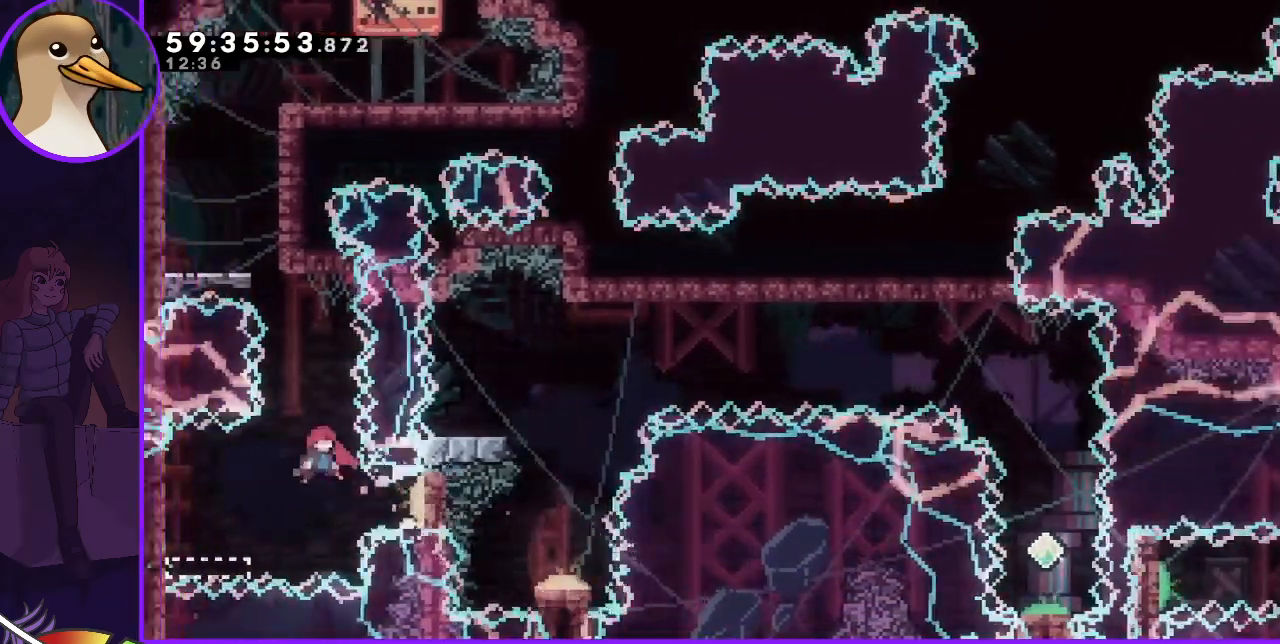
{"keys": [], "events": []}
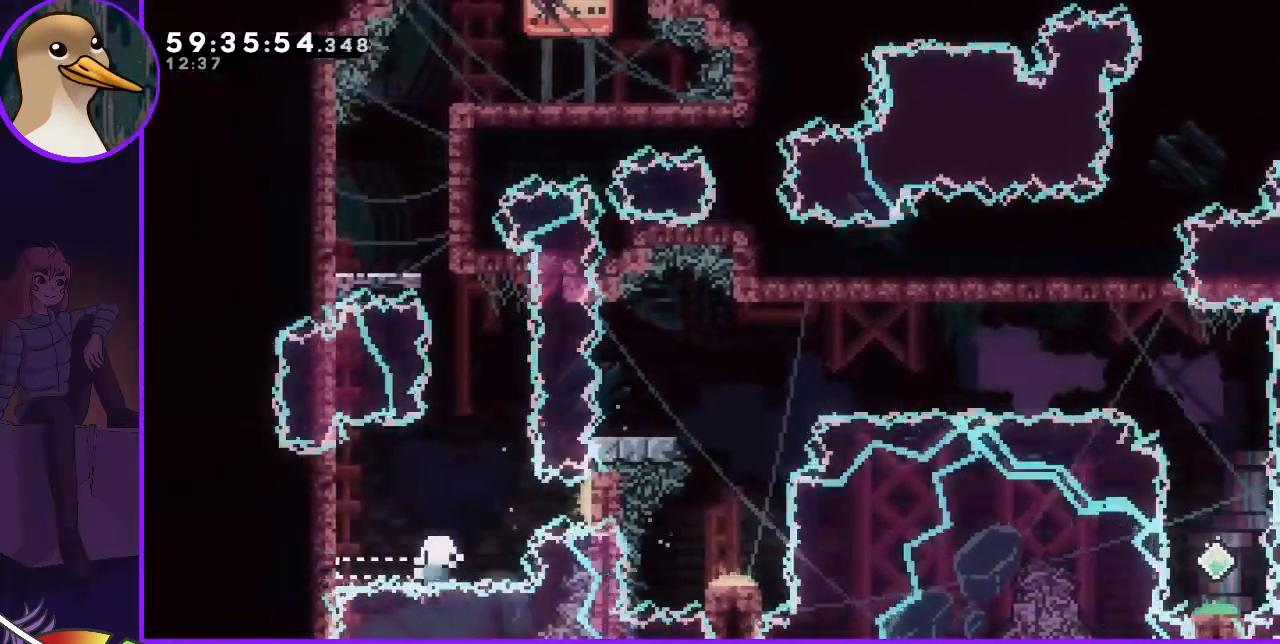
{"keys": [], "events": []}
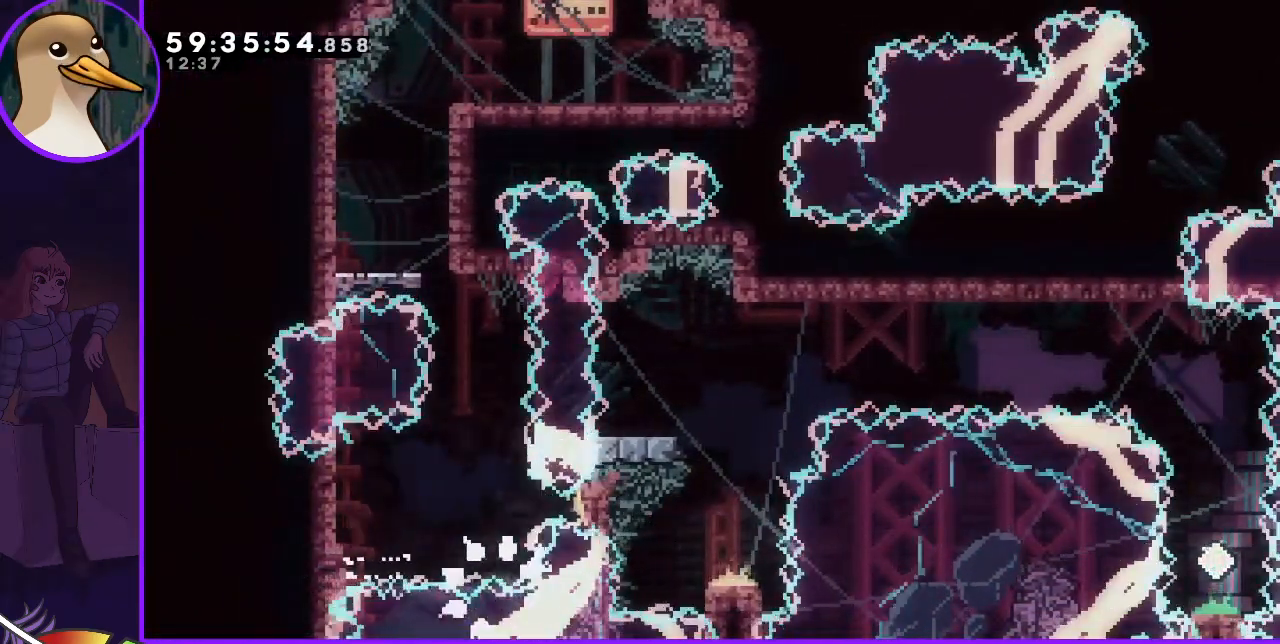
{"keys": [], "events": []}
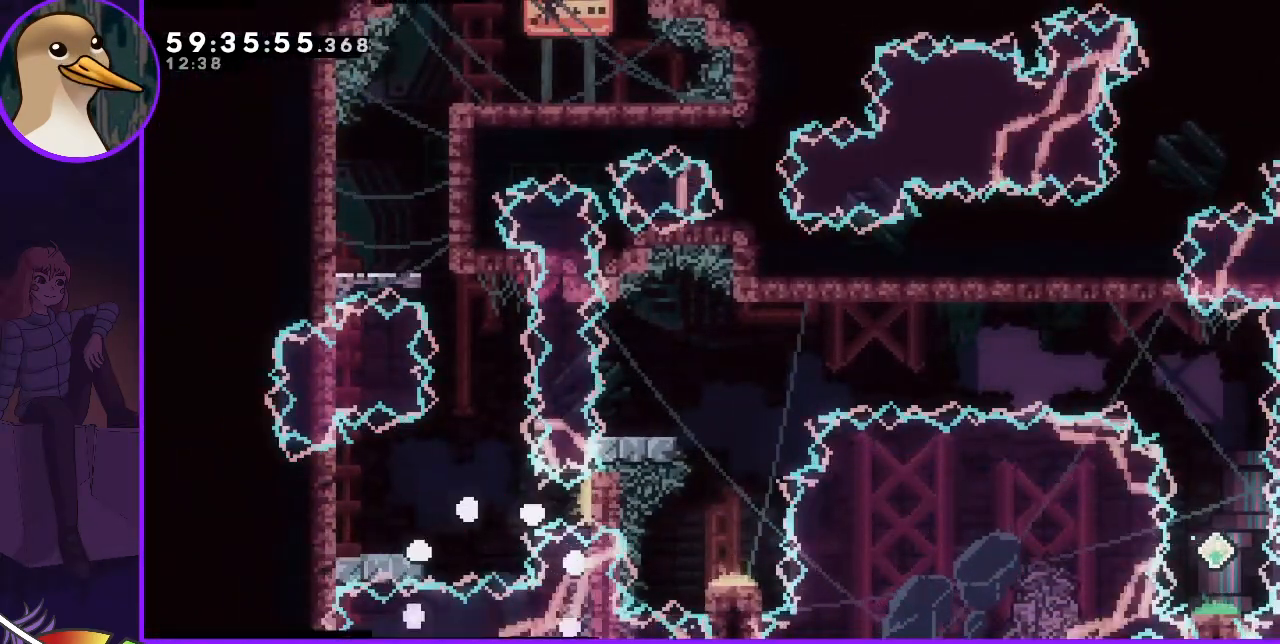
{"keys": [], "events": []}
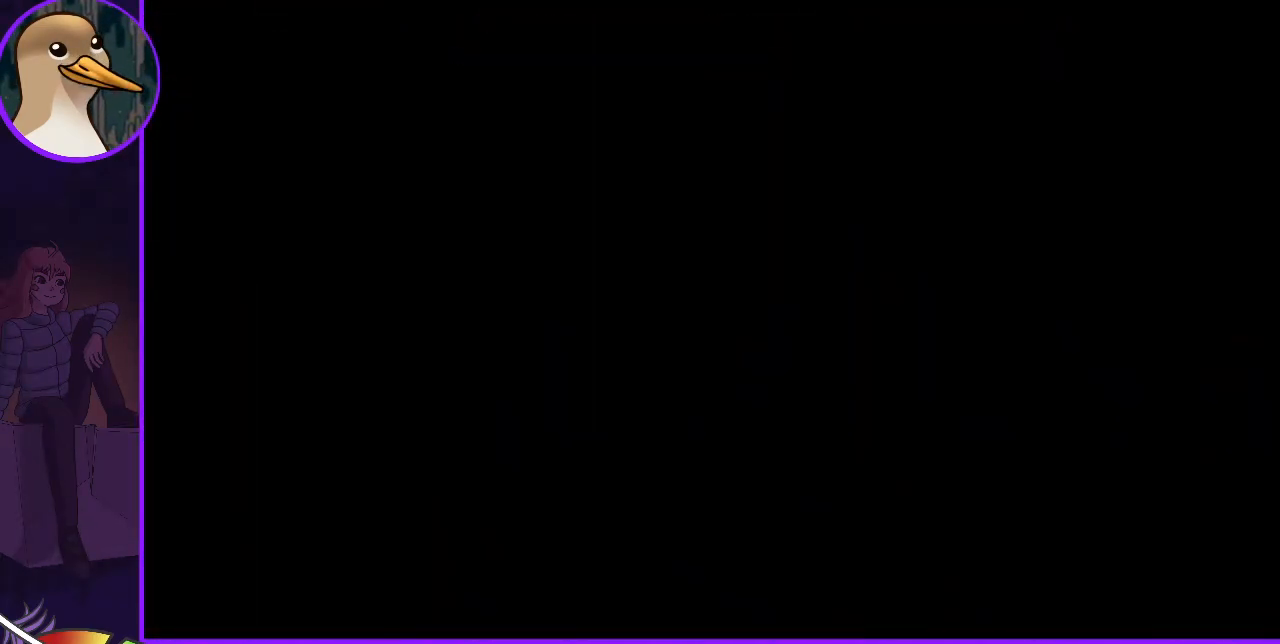
{"keys": [], "events": []}
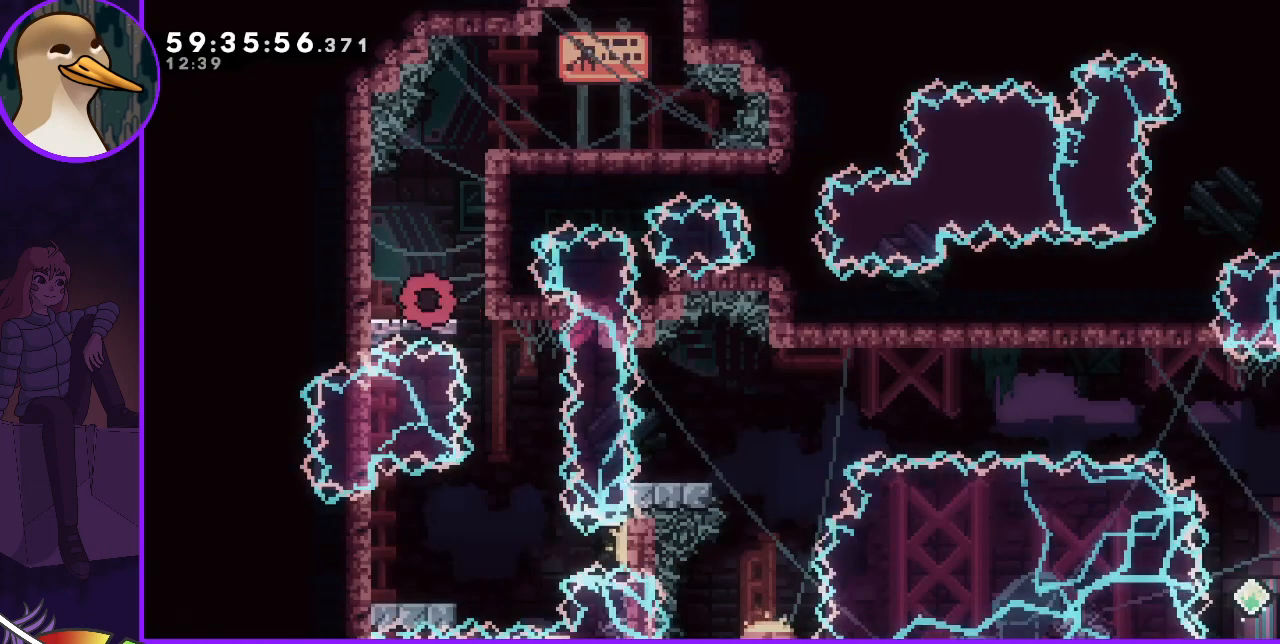
{"keys": ["jump", "right"], "events": [[500, "jump", "down"], [500, "right", "down"]]}
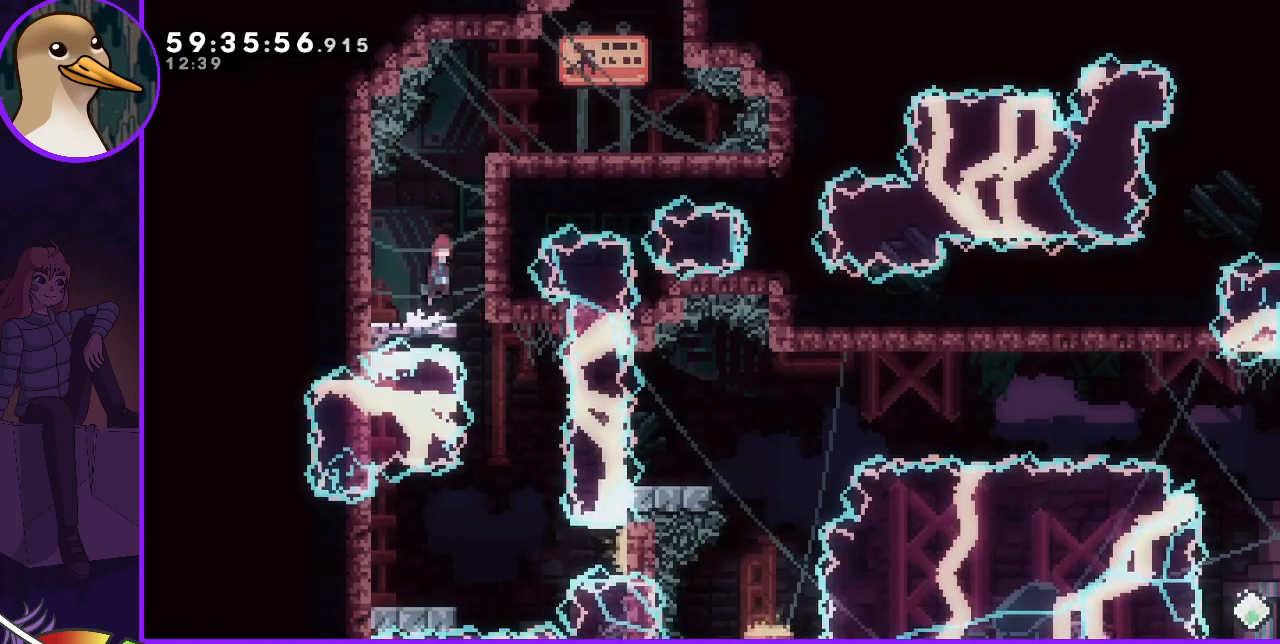
{"keys": [], "events": [[133, "jump", "up"], [167, "right", "up"]]}
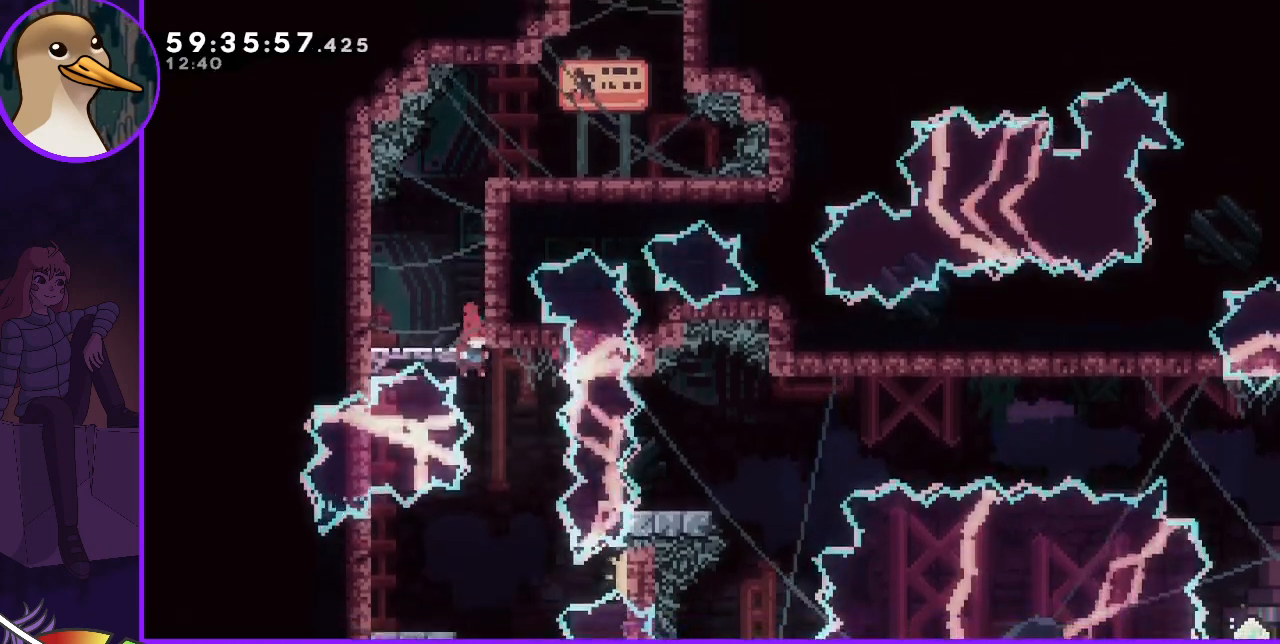
{"keys": ["down", "left"], "events": [[383, "dash", "down"], [383, "down", "down"], [383, "left", "down"], [467, "dash", "up"]]}
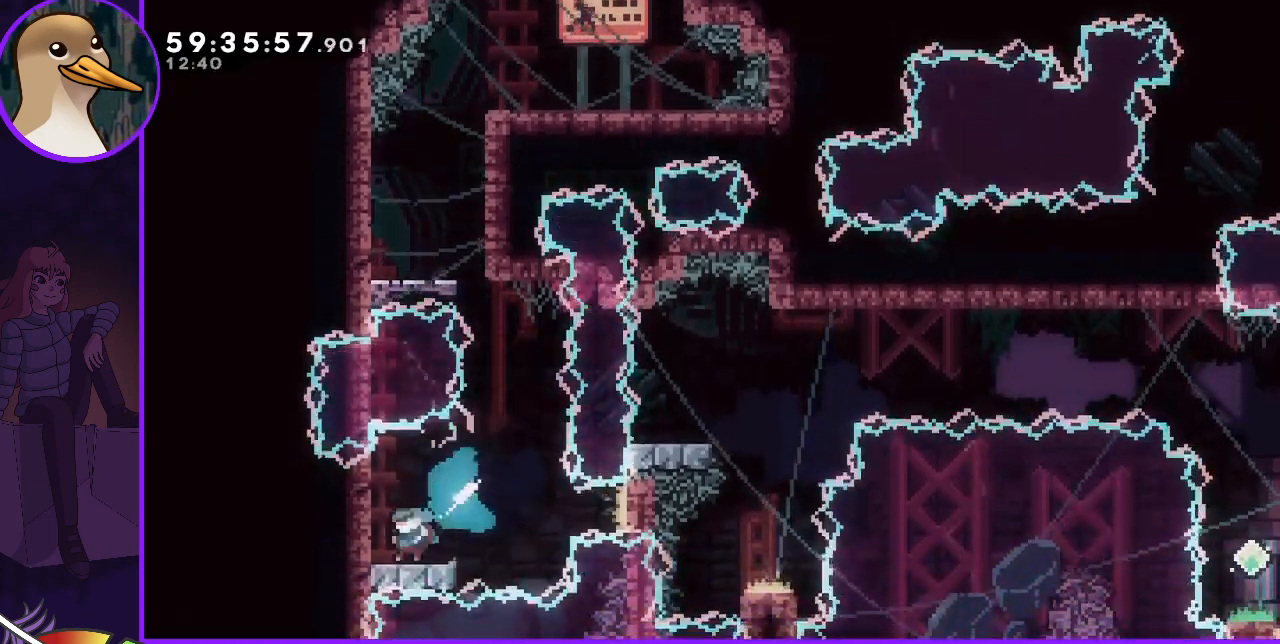
{"keys": ["jump"], "events": [[17, "down", "up"], [17, "left", "up"], [67, "jump", "down"], [67, "right", "down"], [267, "right", "up"]]}
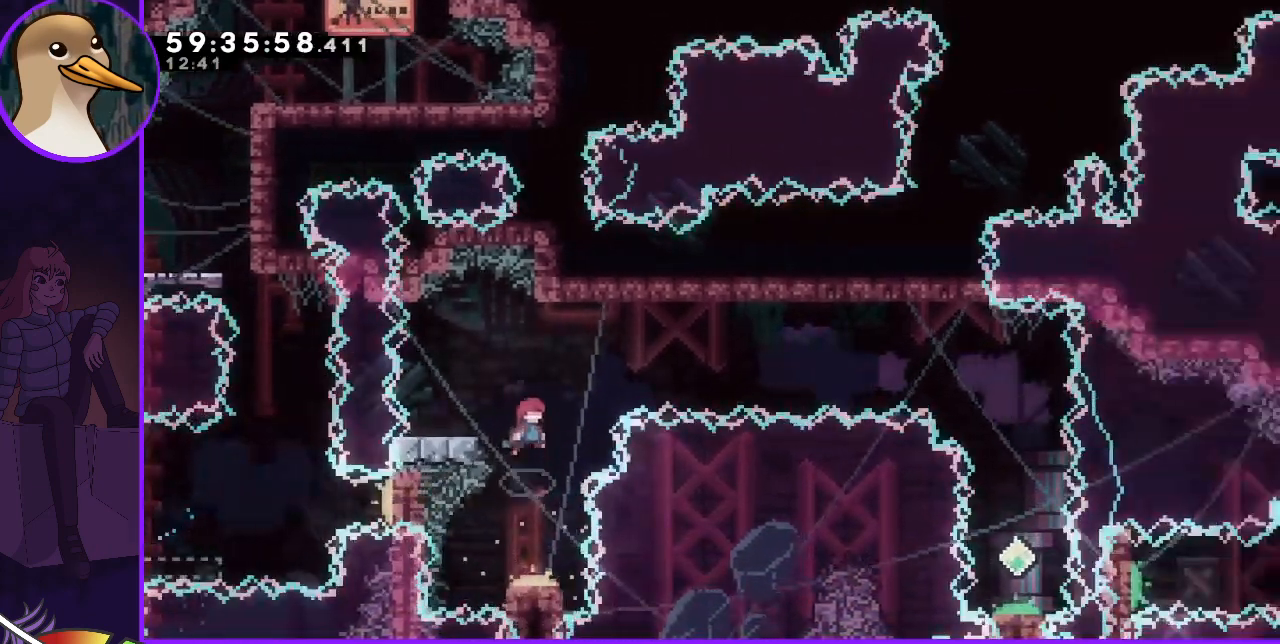
{"keys": ["dash", "up"], "events": [[267, "jump", "up"], [350, "dash", "down"], [350, "up", "down"]]}
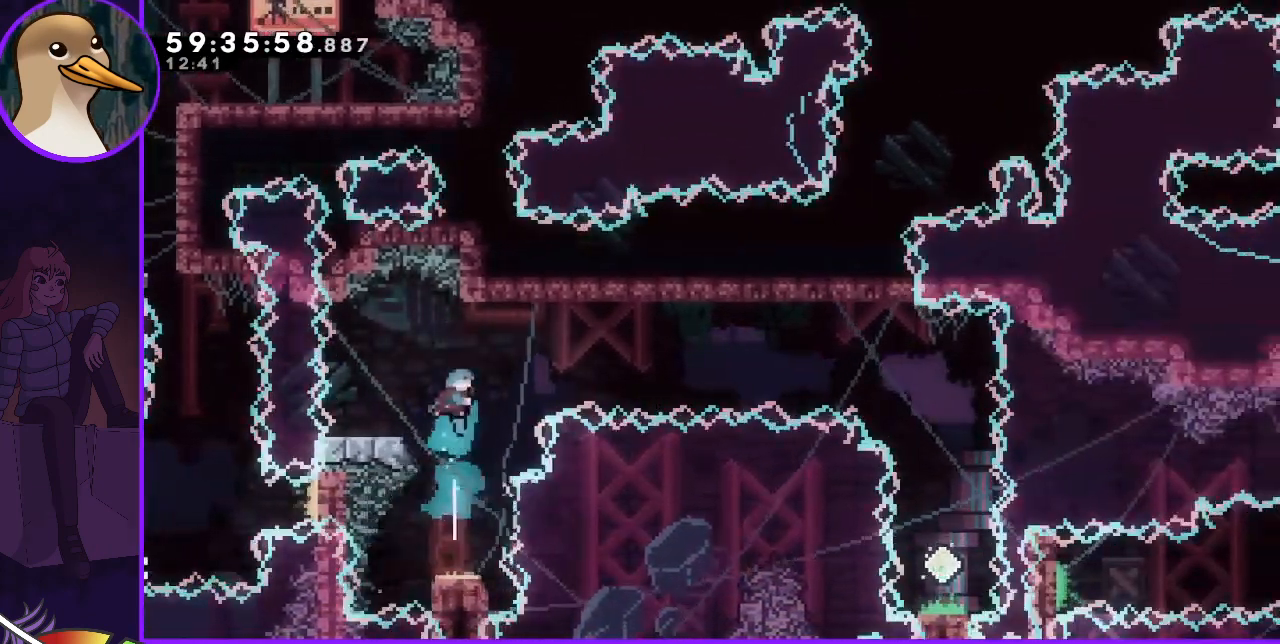
{"keys": [], "events": [[50, "up", "up"], [100, "dash", "up"], [283, "left", "down"], [467, "left", "up"]]}
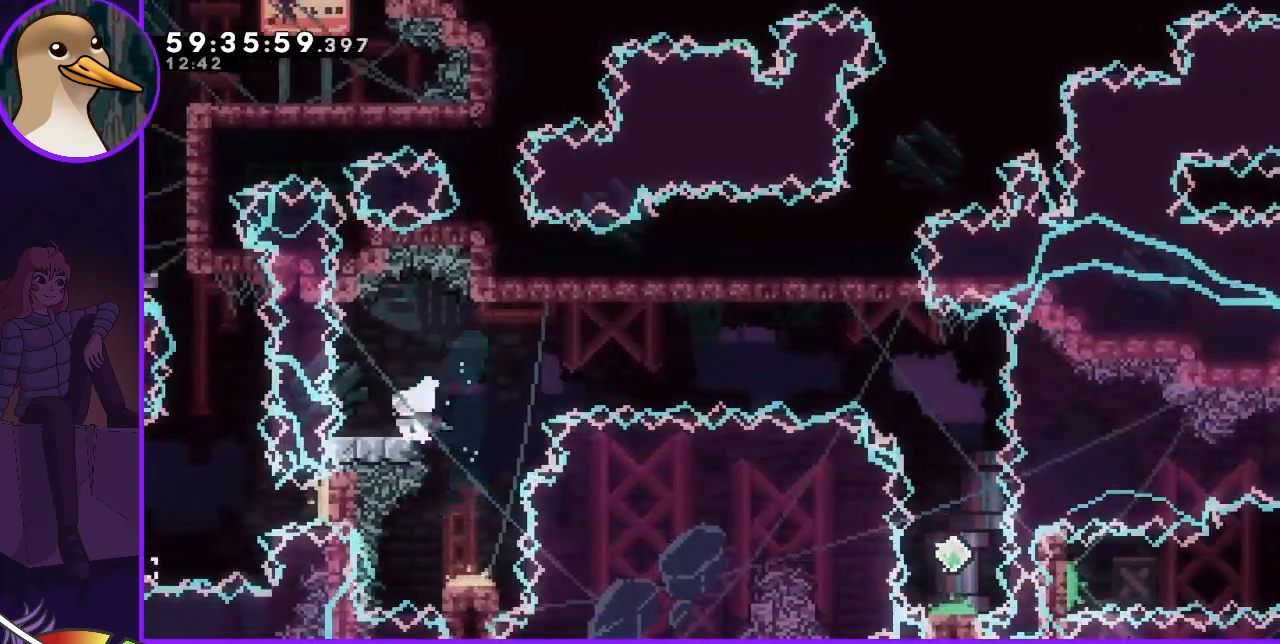
{"keys": [], "events": []}
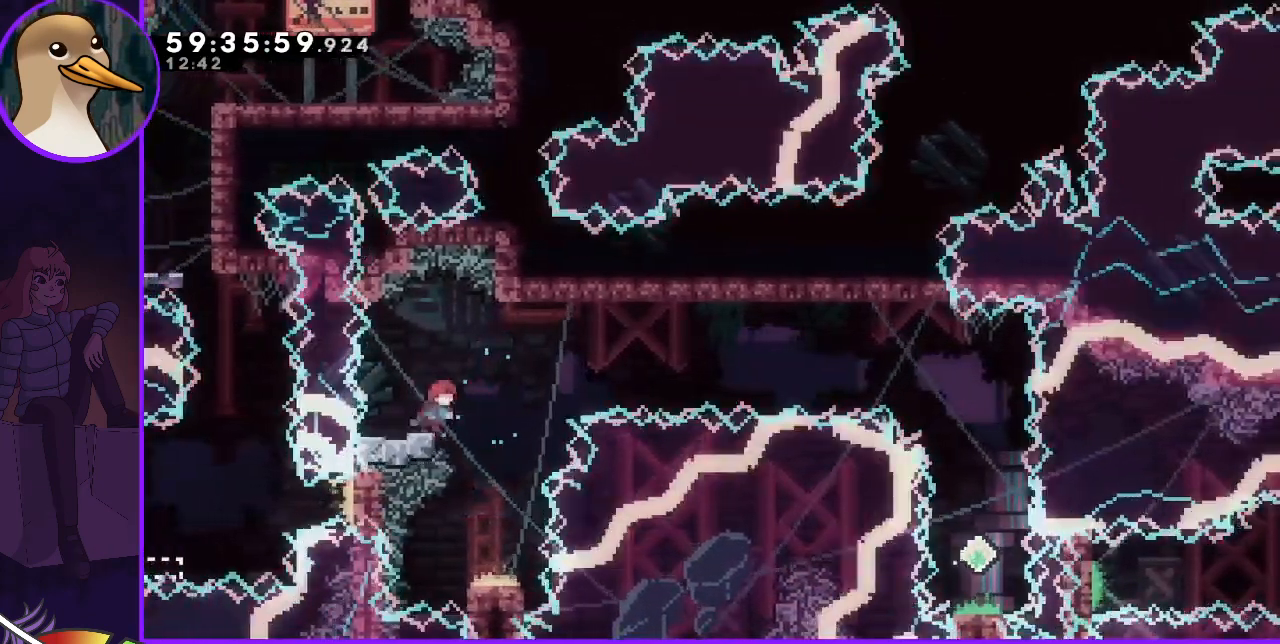
{"keys": ["jump", "right"], "events": [[33, "right", "down"], [167, "jump", "down"]]}
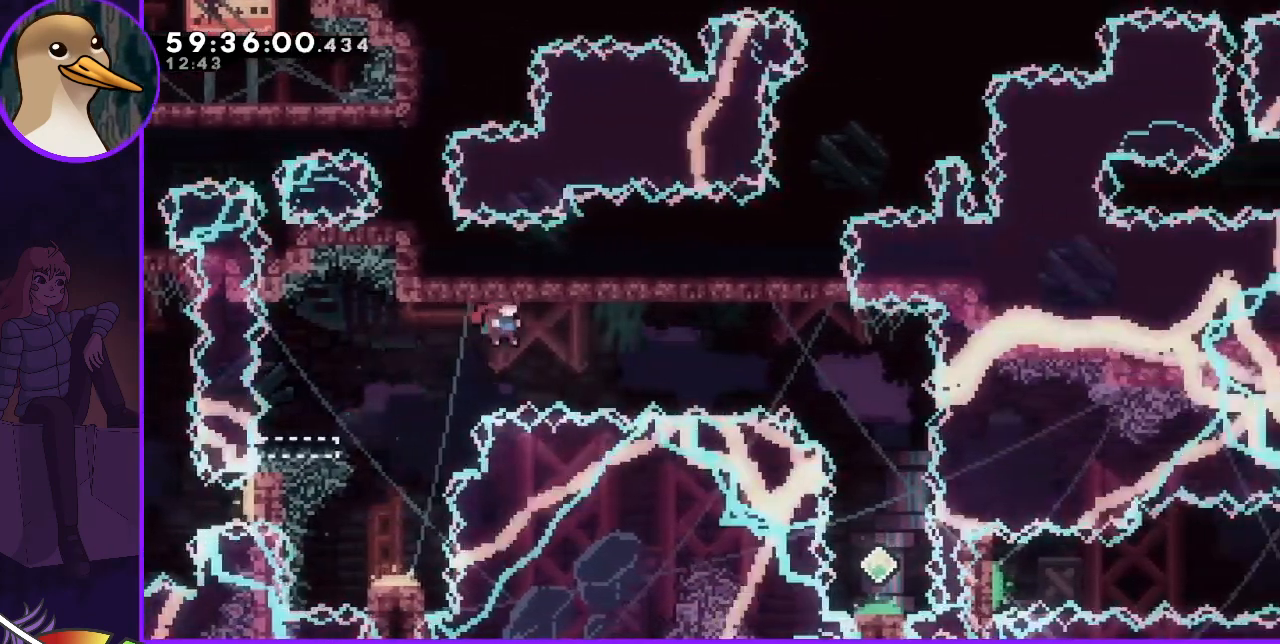
{"keys": ["jump", "right"], "events": [[200, "dash", "down"], [433, "dash", "up"]]}
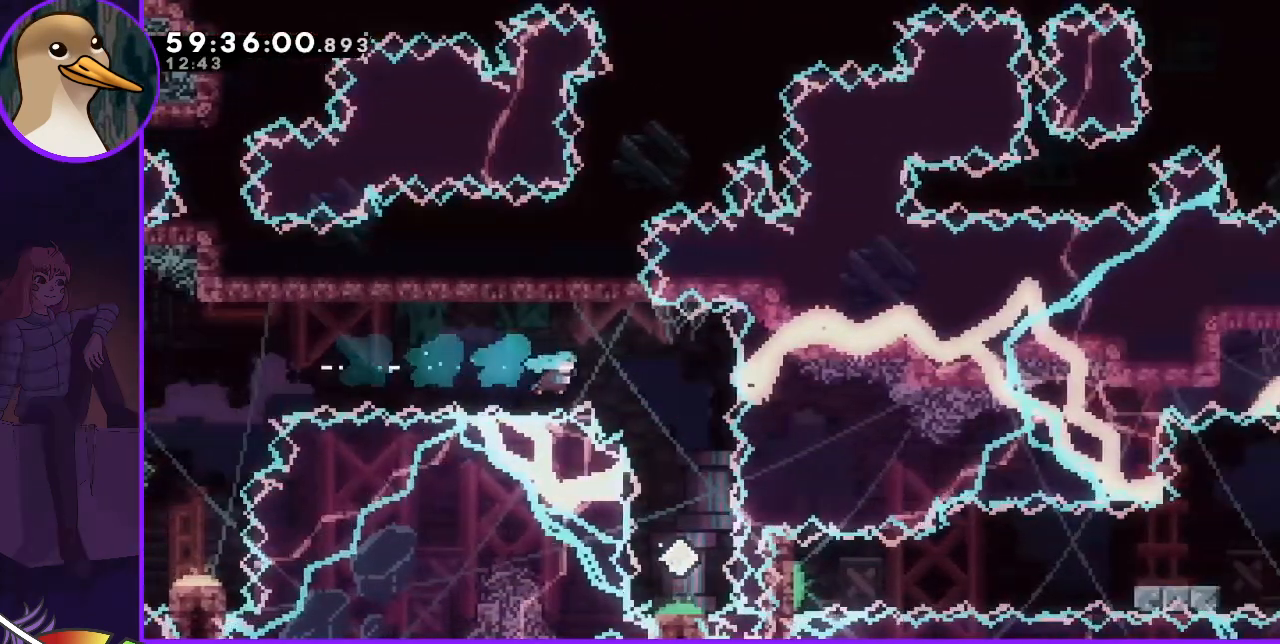
{"keys": [], "events": [[167, "jump", "up"], [300, "right", "up"]]}
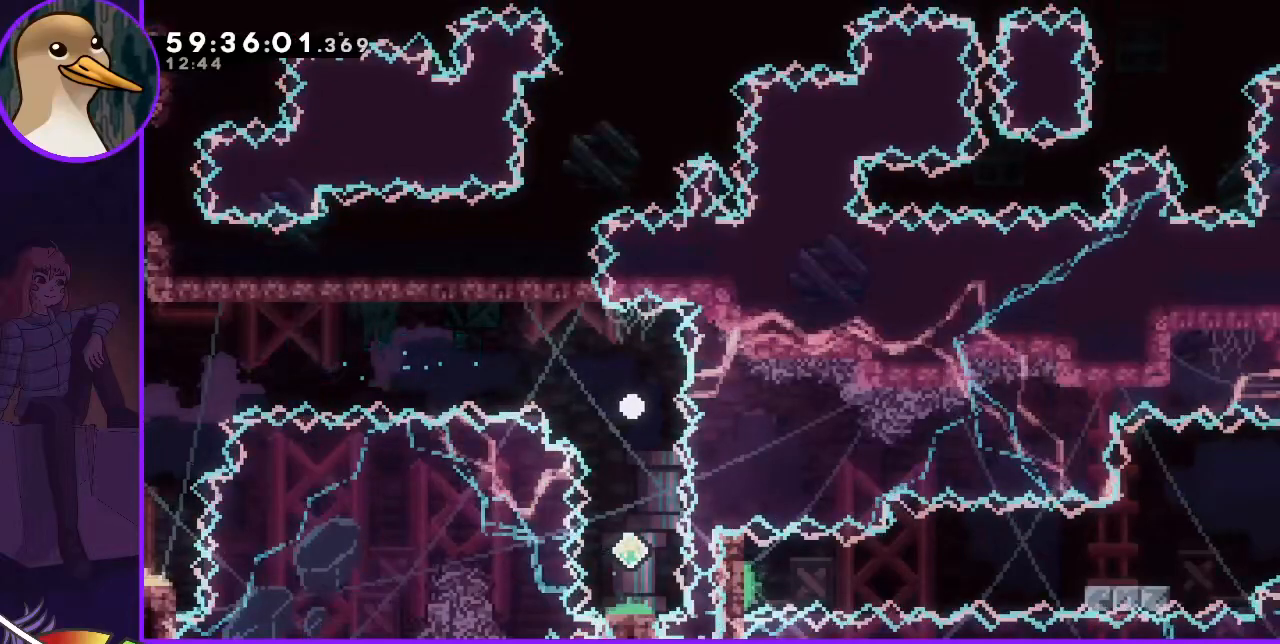
{"keys": [], "events": []}
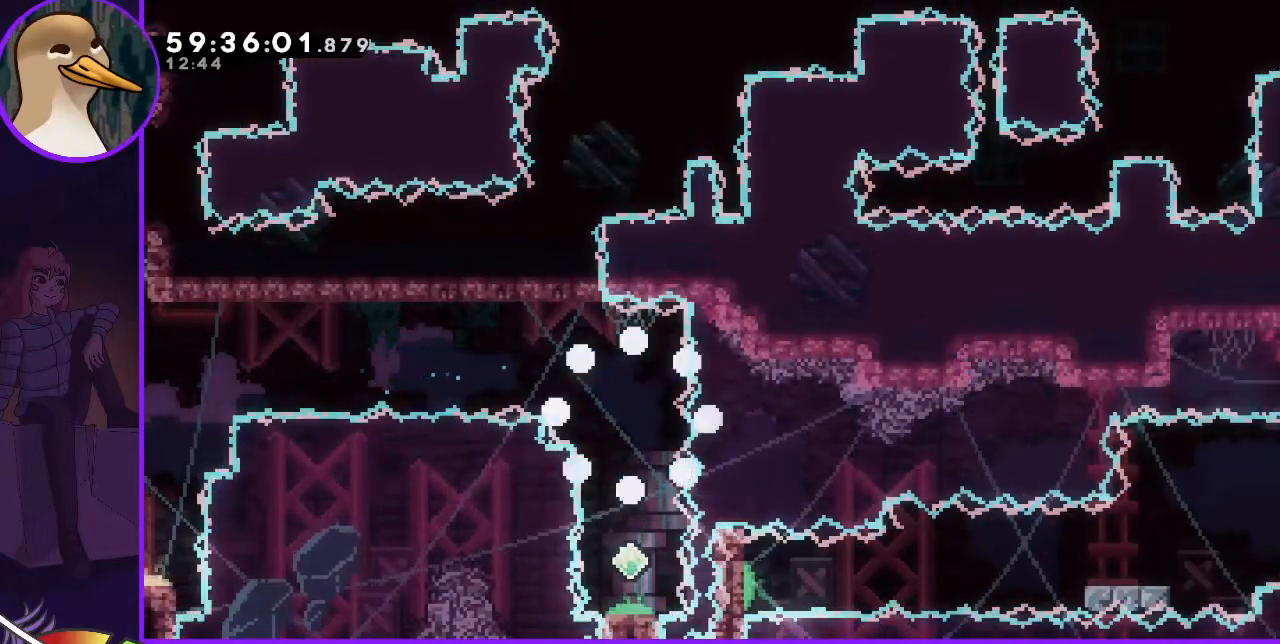
{"keys": [], "events": []}
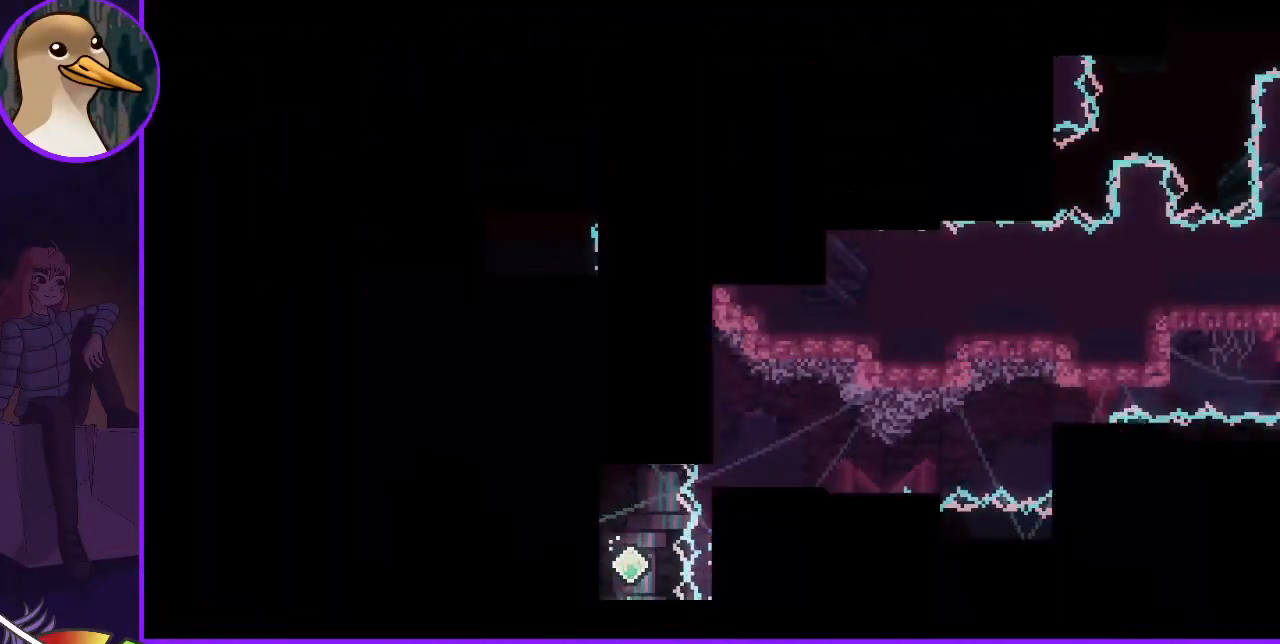
{"keys": [], "events": []}